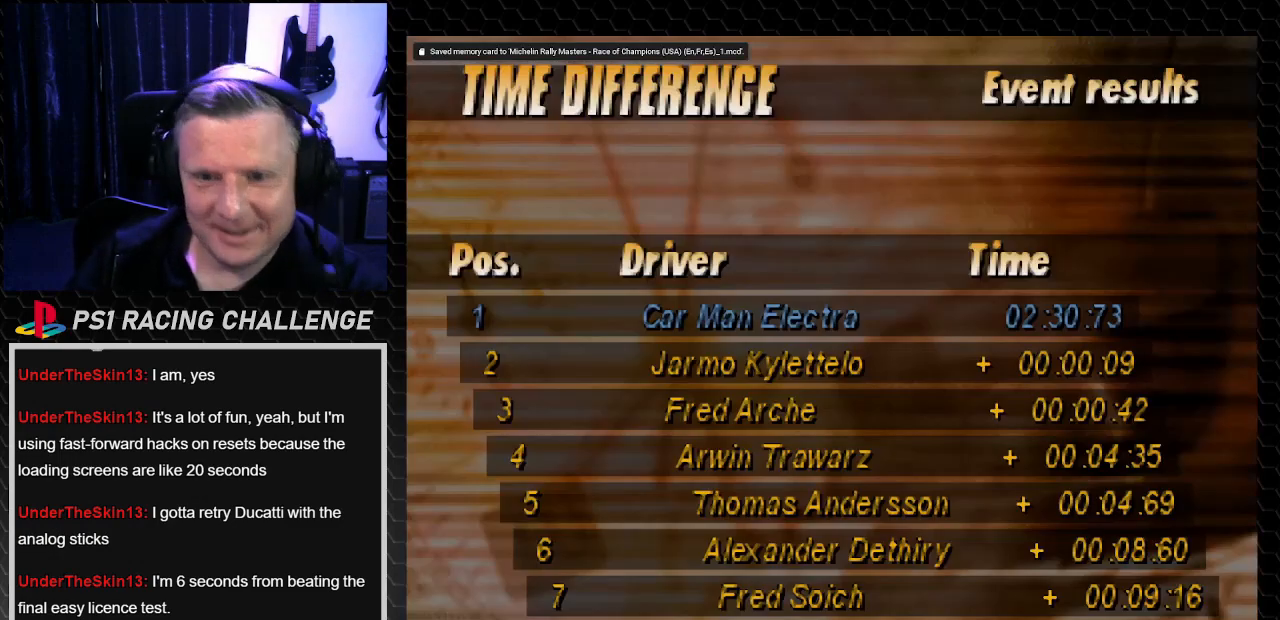
Gameplay with a controller (PlayStation layout); each line is a JSON object with the inputs held at the frame after it. "events" lists button and stick changes between this image and that frame as [ms after this image, input, new state], when the widget could be followed in between. Not read: L3 R3.
{"buttons": ["CROSS"], "left_stick": "center", "right_stick": "down", "events": [[501, "CROSS", "down"], [501, "right_stick", "down"]]}
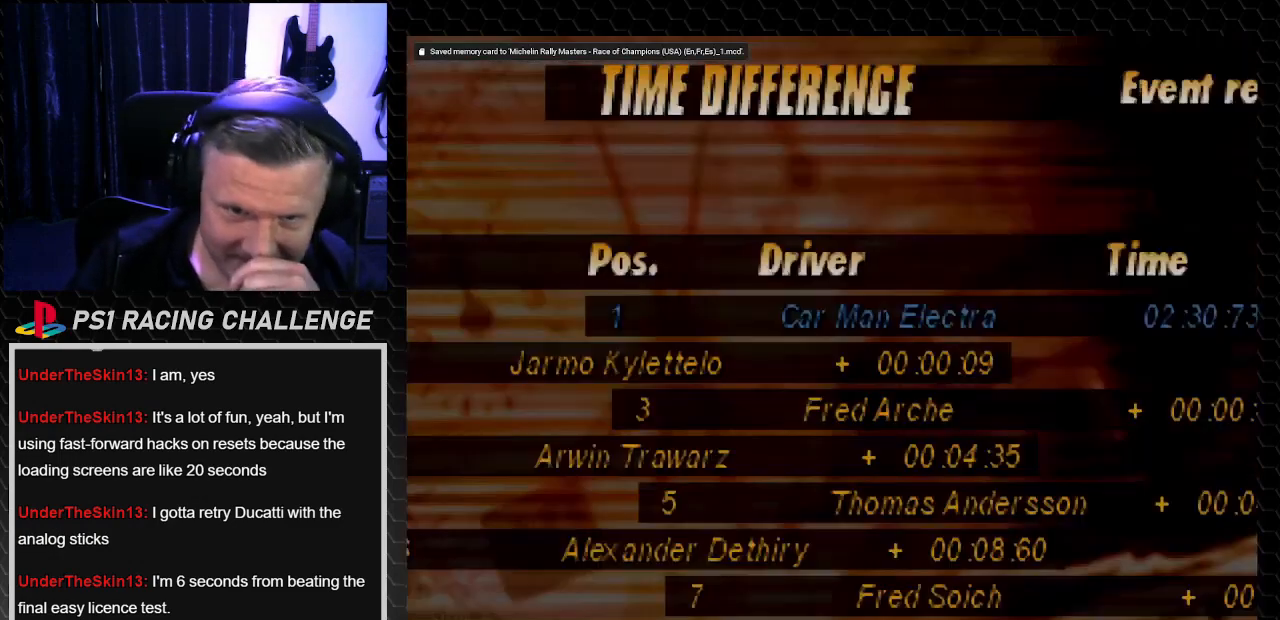
{"buttons": [], "left_stick": "center", "right_stick": "center", "events": [[167, "CROSS", "up"], [167, "right_stick", "center"]]}
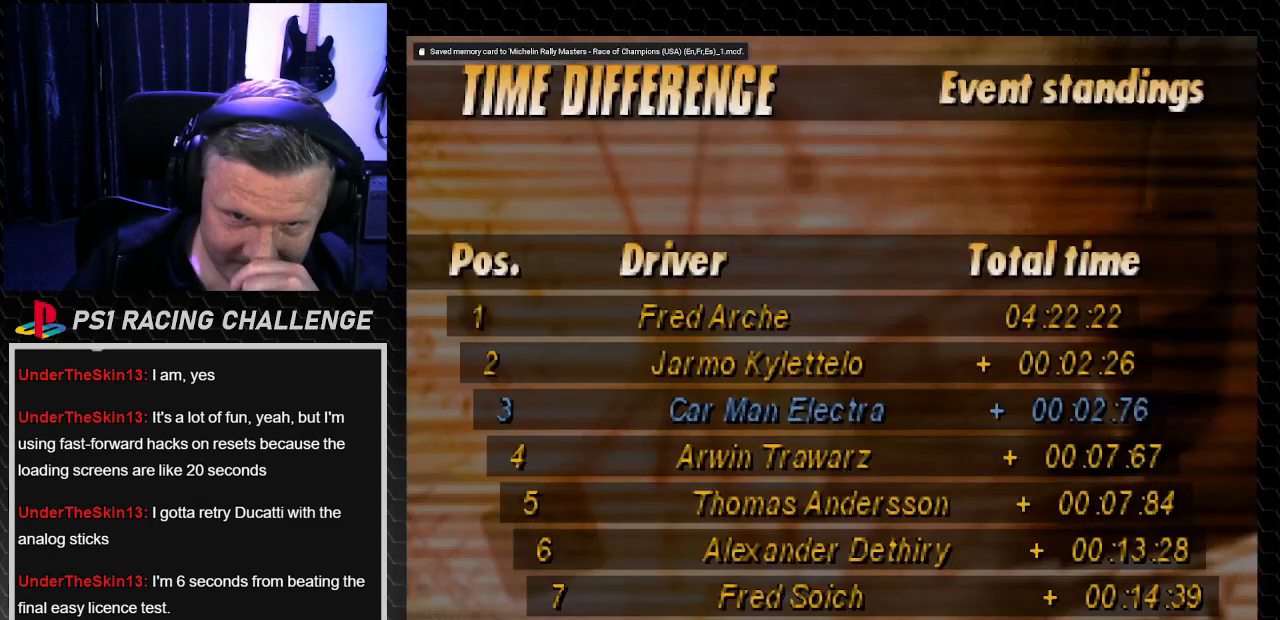
{"buttons": [], "left_stick": "center", "right_stick": "center", "events": []}
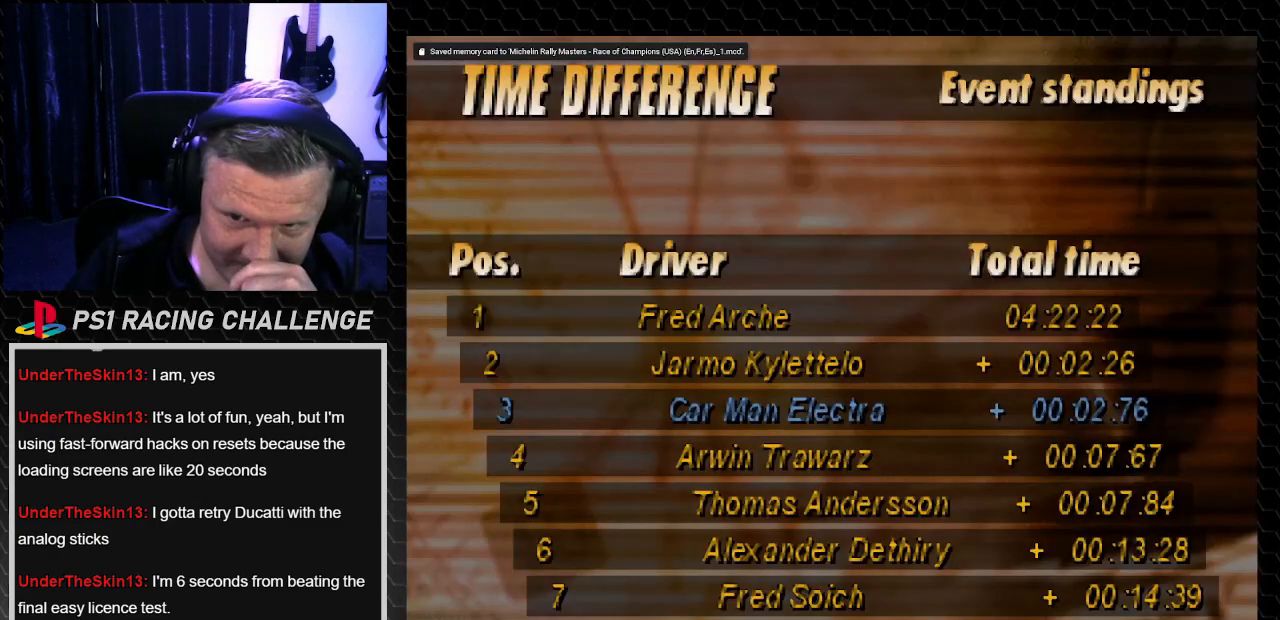
{"buttons": [], "left_stick": "center", "right_stick": "center", "events": []}
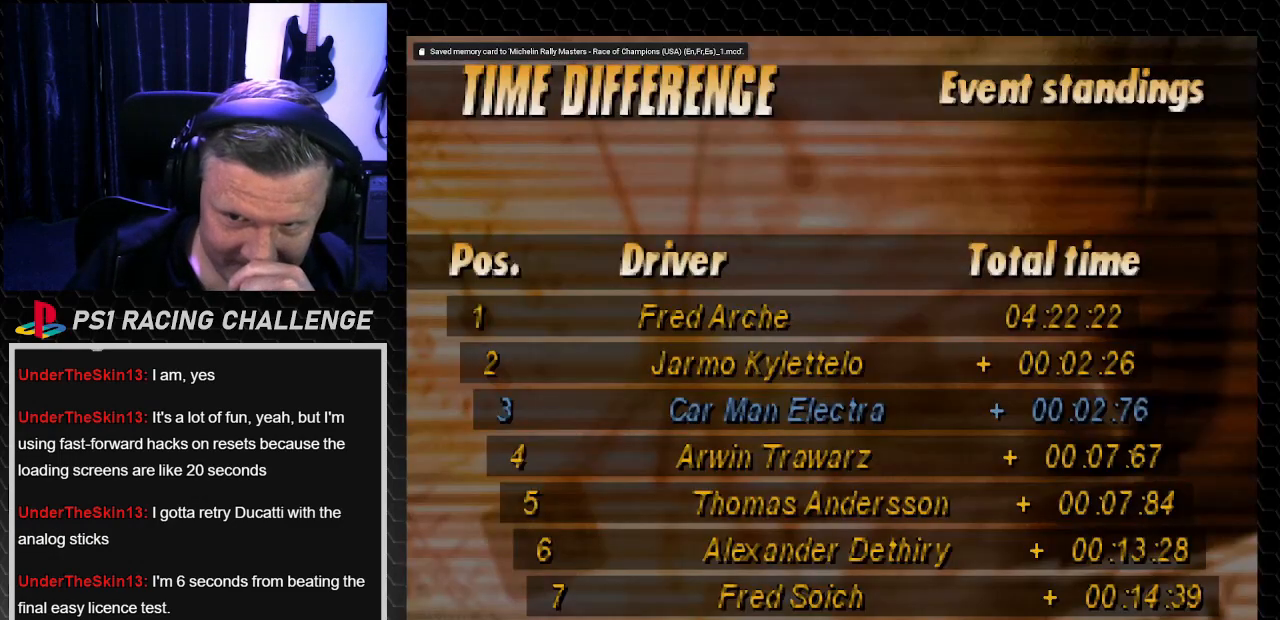
{"buttons": [], "left_stick": "center", "right_stick": "center", "events": []}
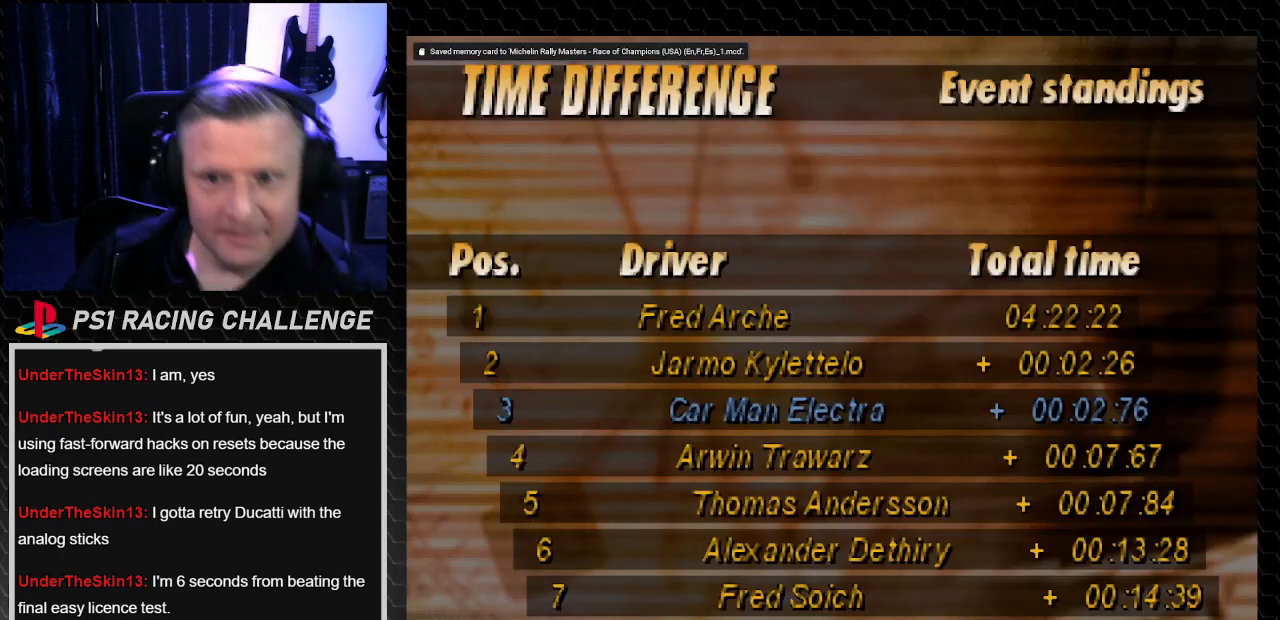
{"buttons": [], "left_stick": "center", "right_stick": "center", "events": []}
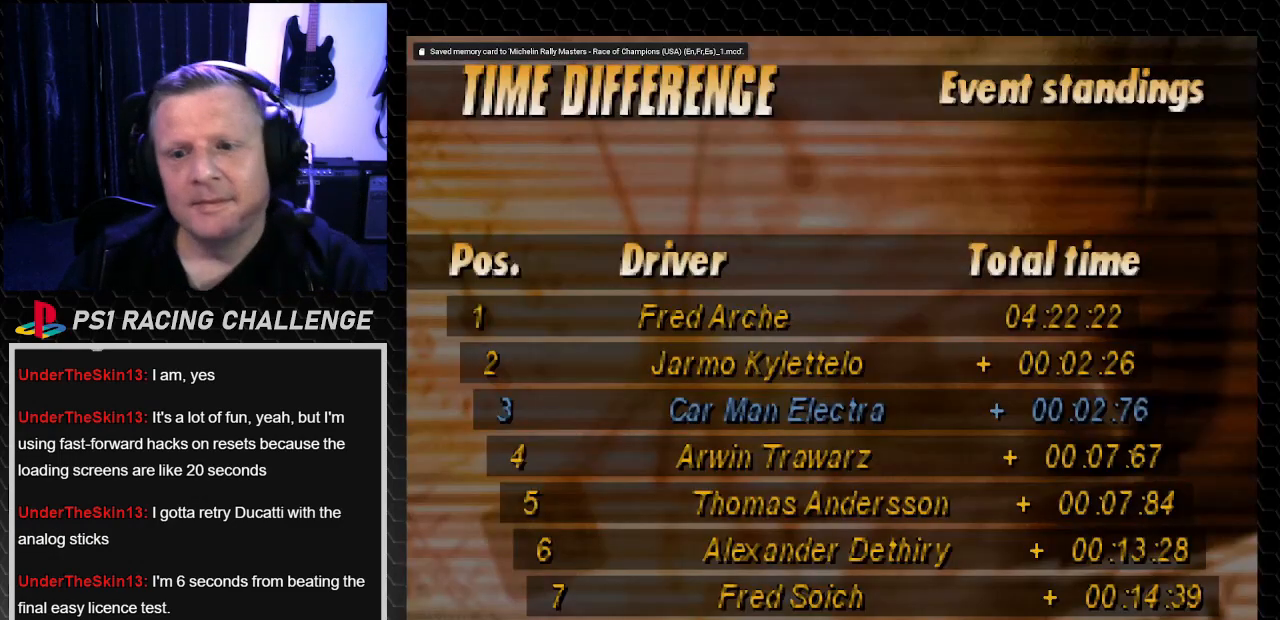
{"buttons": [], "left_stick": "center", "right_stick": "center", "events": []}
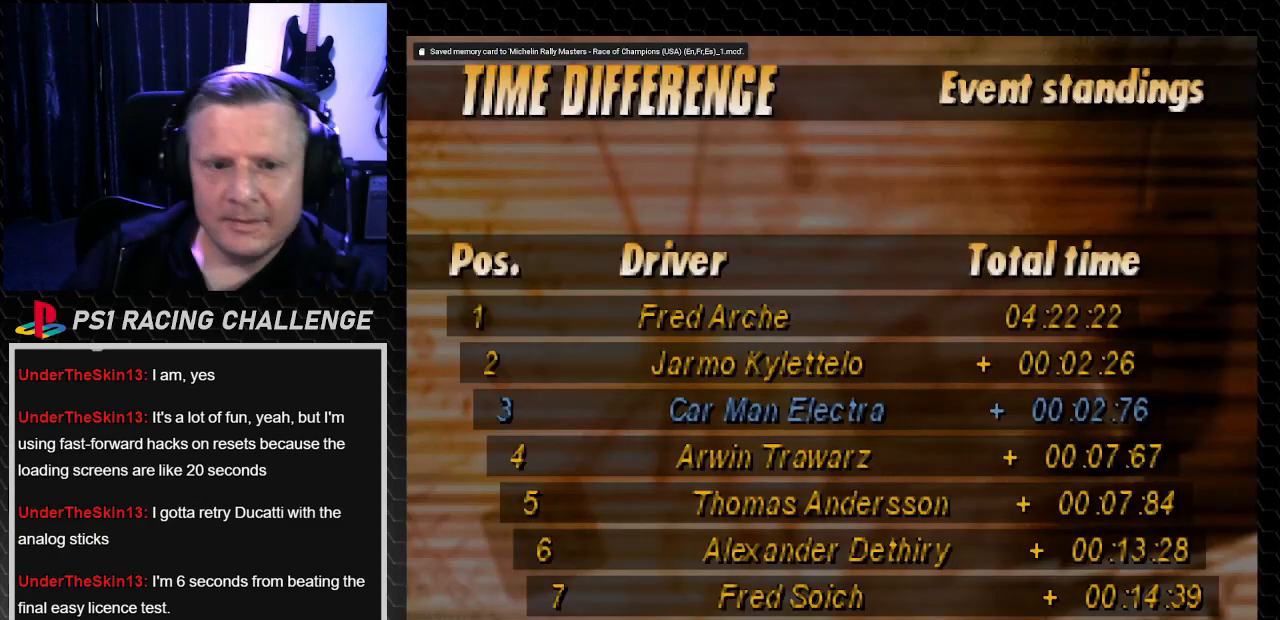
{"buttons": [], "left_stick": "center", "right_stick": "center", "events": [[133, "CROSS", "down"], [133, "right_stick", "down"], [233, "CROSS", "up"], [233, "right_stick", "center"]]}
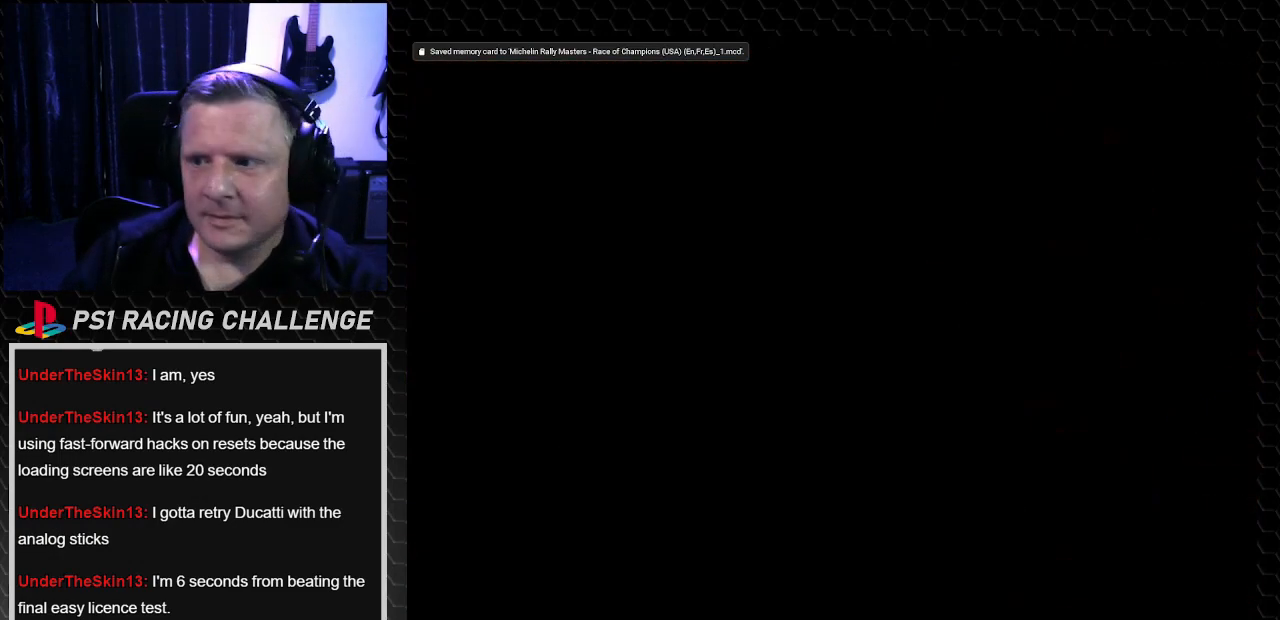
{"buttons": [], "left_stick": "center", "right_stick": "center", "events": []}
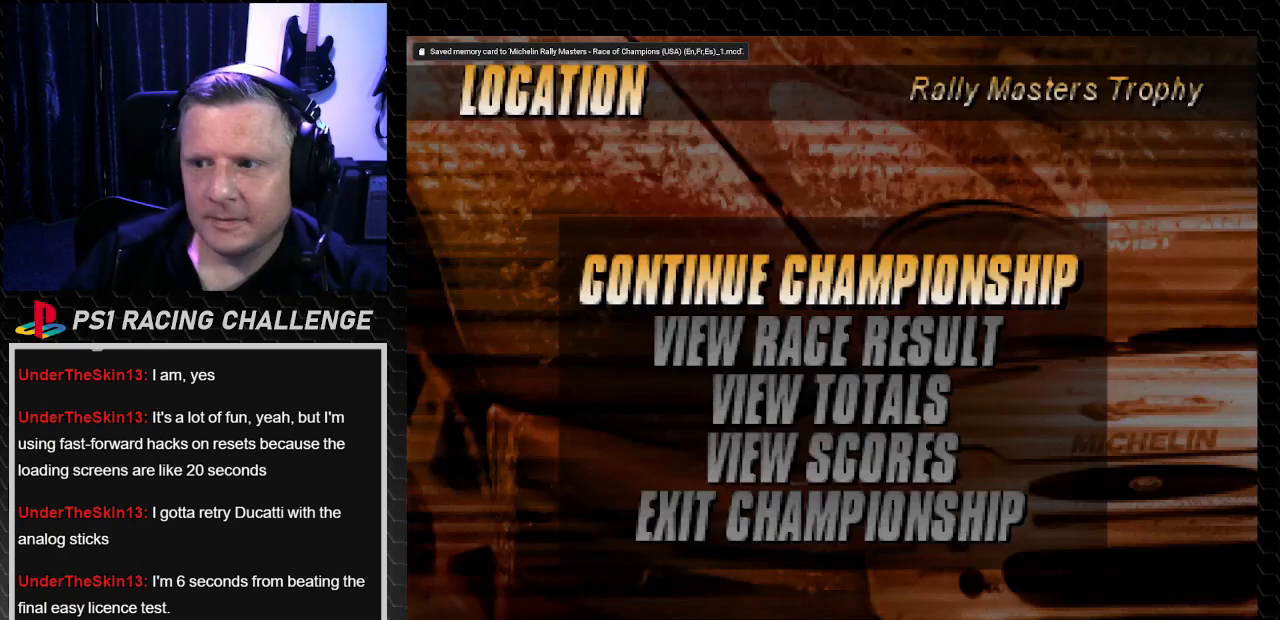
{"buttons": [], "left_stick": "center", "right_stick": "center", "events": []}
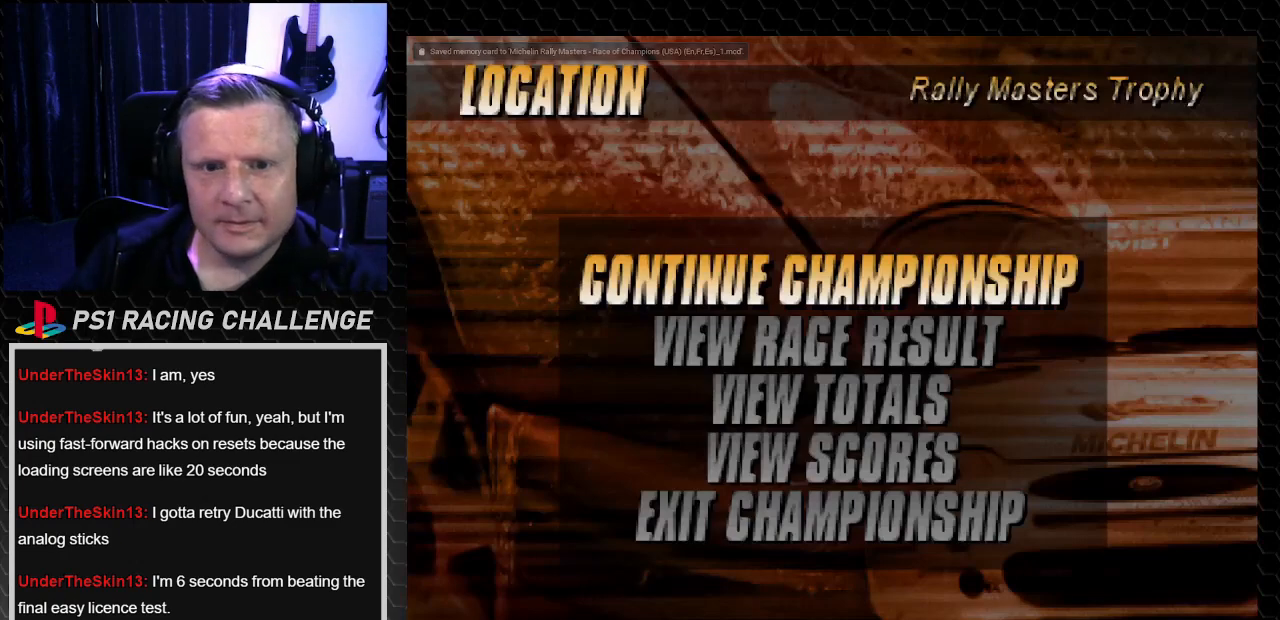
{"buttons": [], "left_stick": "center", "right_stick": "center", "events": [[234, "CROSS", "down"], [234, "right_stick", "down"], [334, "CROSS", "up"], [334, "right_stick", "center"]]}
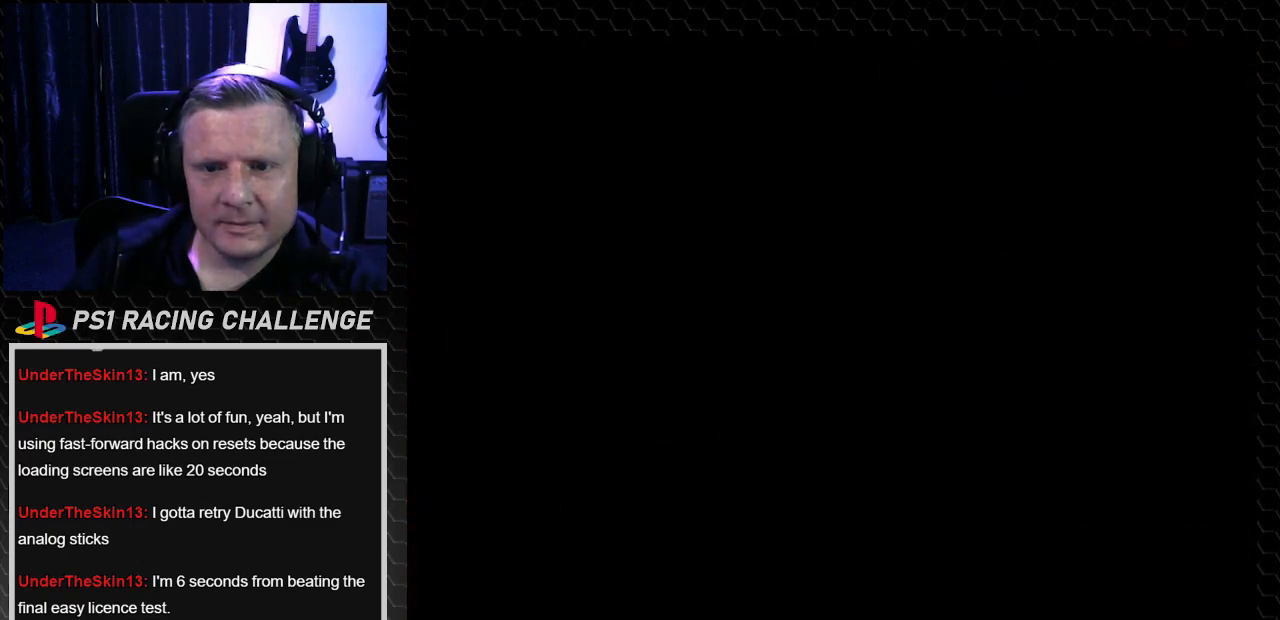
{"buttons": [], "left_stick": "center", "right_stick": "center", "events": []}
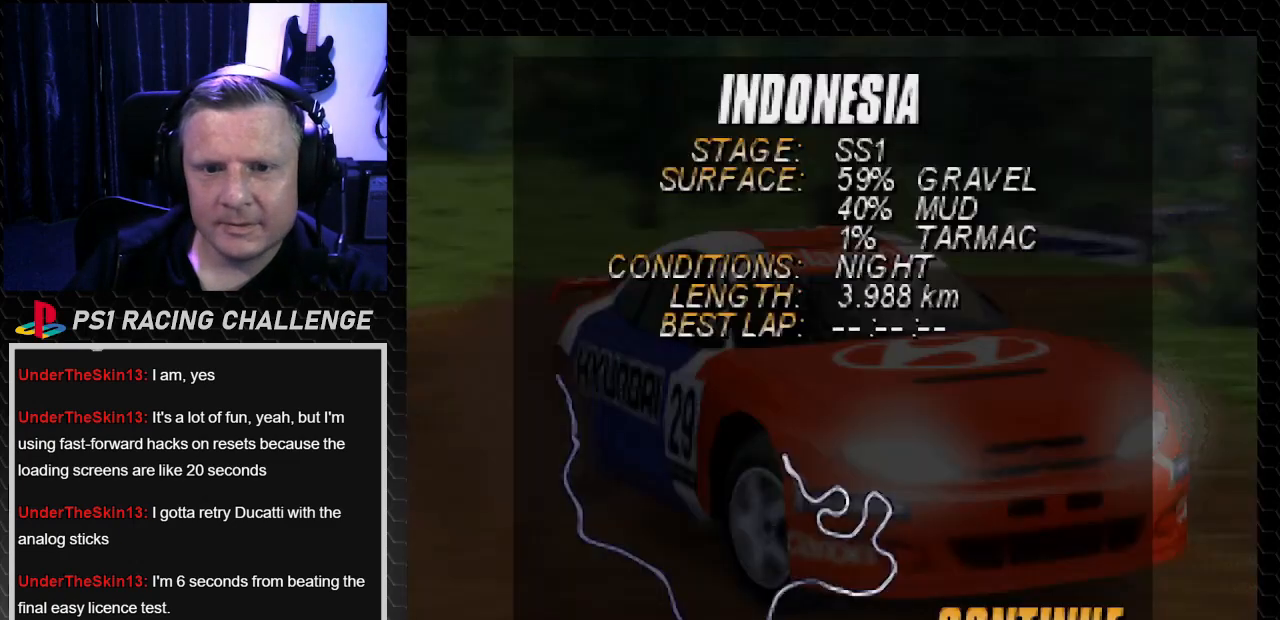
{"buttons": [], "left_stick": "center", "right_stick": "center", "events": []}
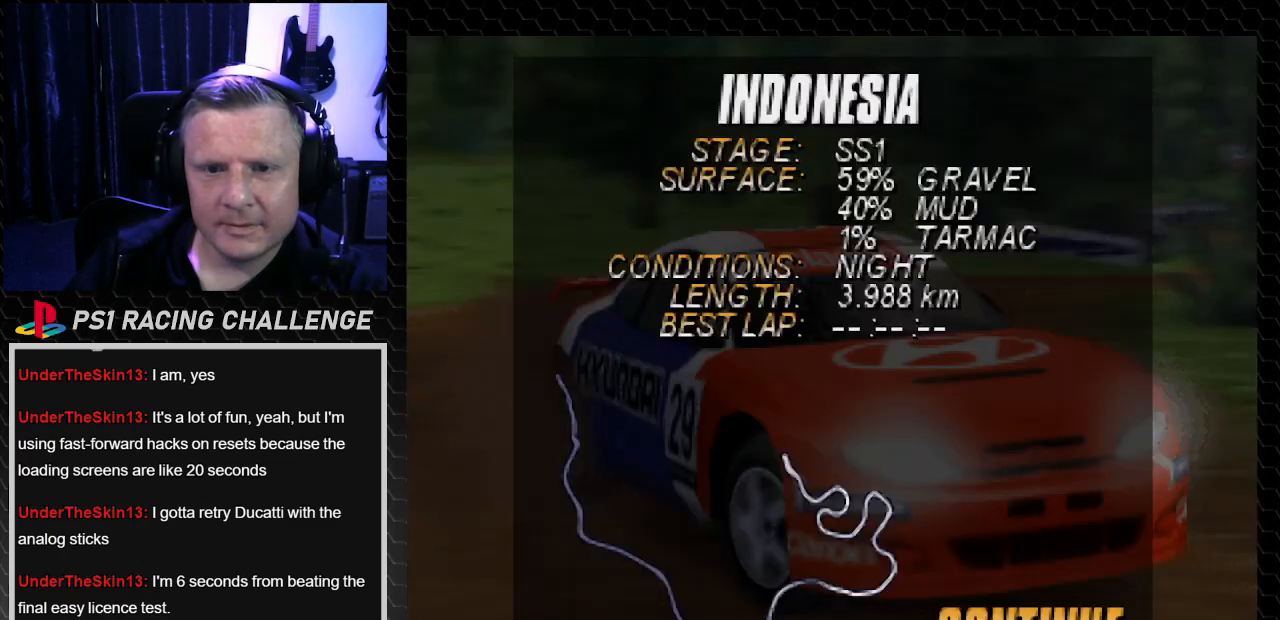
{"buttons": [], "left_stick": "center", "right_stick": "center", "events": [[233, "CROSS", "down"], [233, "right_stick", "down"], [300, "CROSS", "up"], [300, "right_stick", "center"]]}